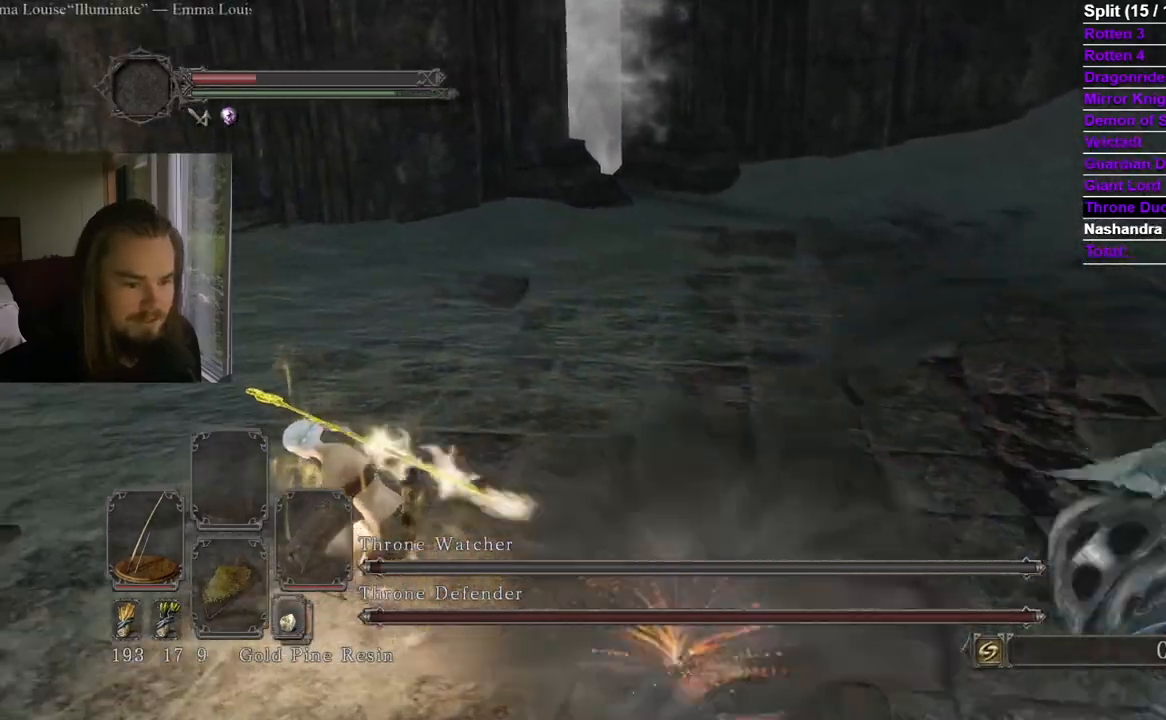
Gameplay with a controller (Xbox layout); each line is a JSON object with the inputs held at the frame after it. "events" lists button and stick changes between this image and that frame as [ms after this image, input, new state], when the widget could be followed in between. Not read: X.
{"buttons": ["R3"], "left_stick": "down-left", "right_stick": "center", "events": [[217, "B", "up"], [250, "left_stick", "down-left"], [384, "right_stick", "center"], [484, "R3", "down"]]}
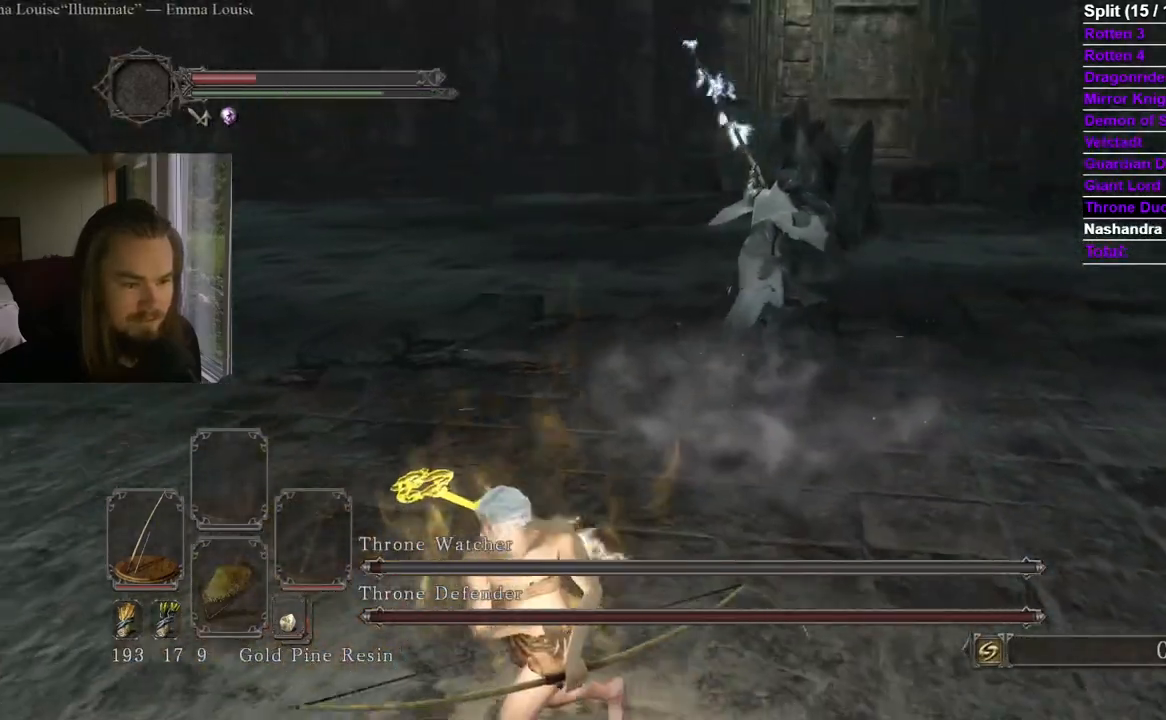
{"buttons": [], "left_stick": "down-left", "right_stick": "center", "events": [[101, "R3", "up"], [201, "L1", "down"], [317, "L1", "up"]]}
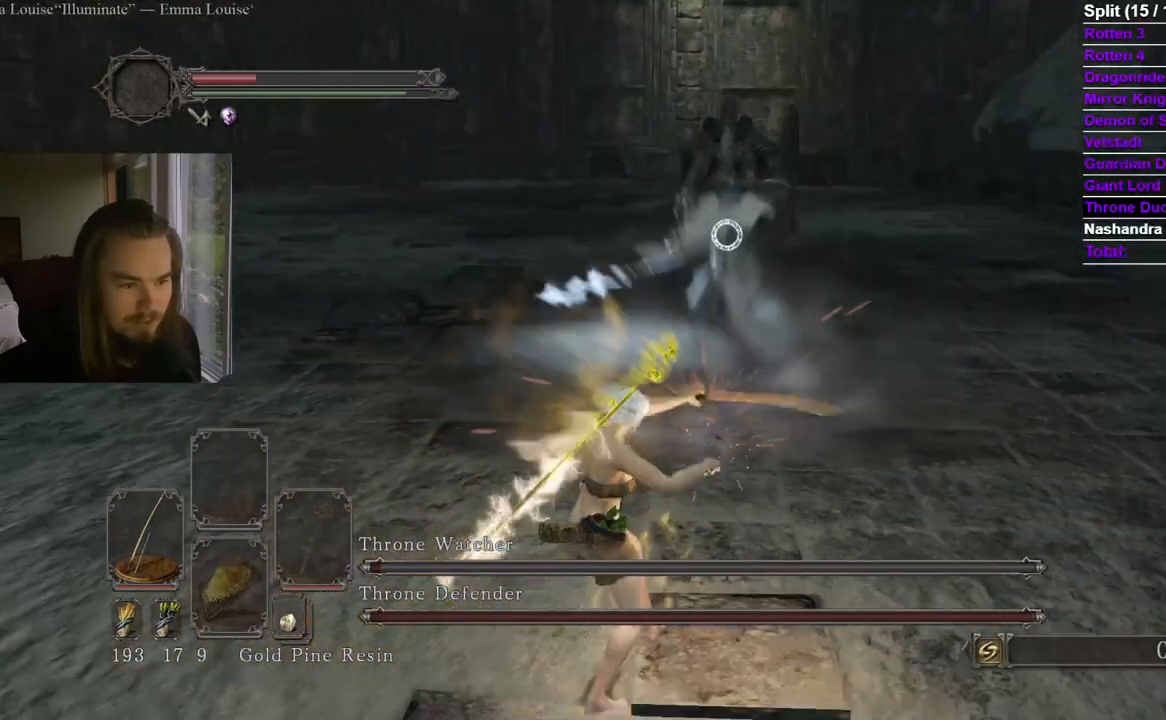
{"buttons": [], "left_stick": "down-left", "right_stick": "center", "events": []}
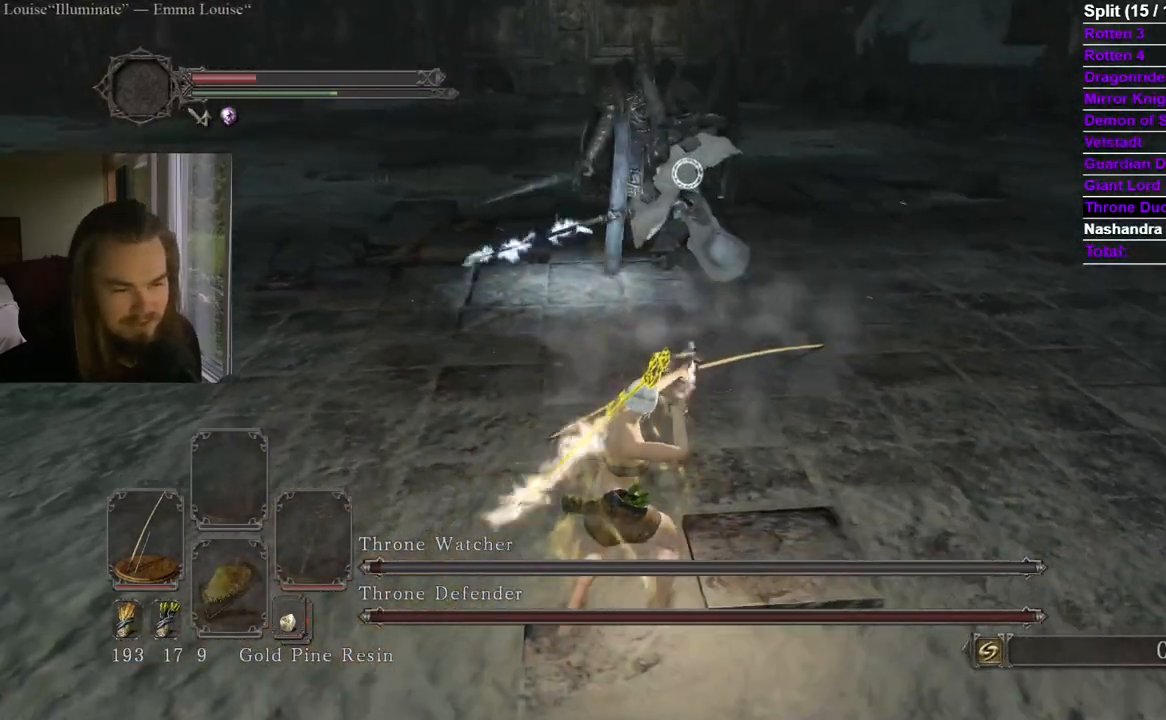
{"buttons": [], "left_stick": "down-right", "right_stick": "center", "events": [[217, "left_stick", "down"], [401, "left_stick", "down-right"]]}
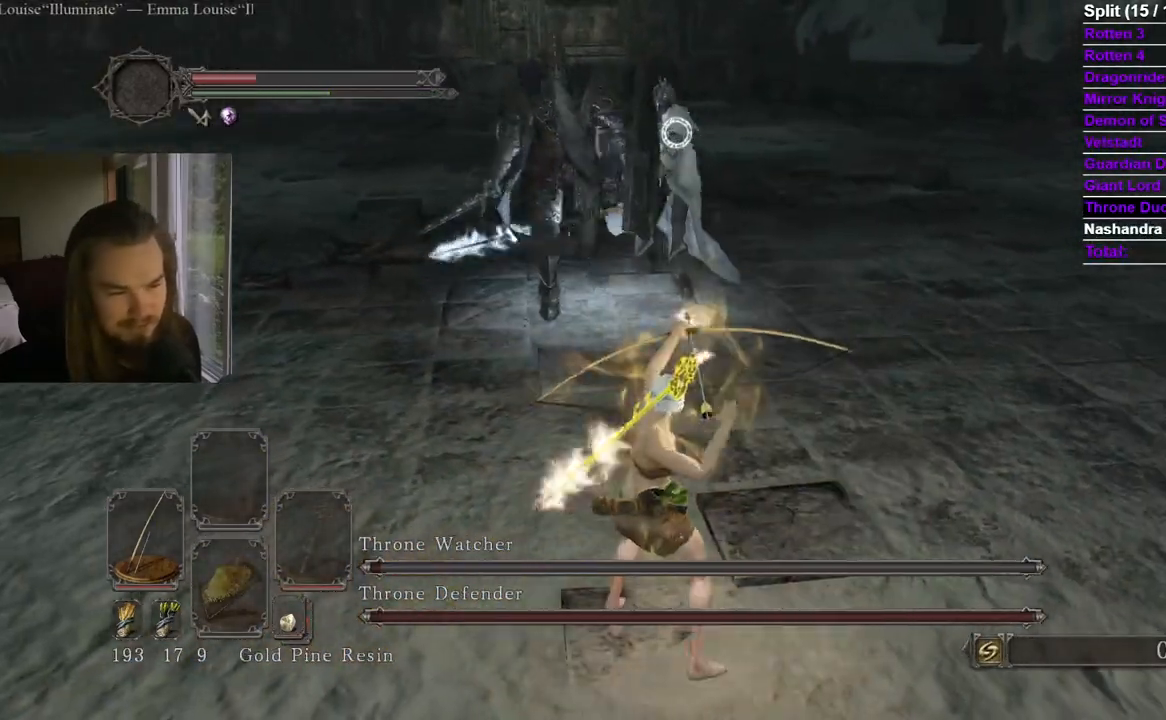
{"buttons": [], "left_stick": "right", "right_stick": "center", "events": [[167, "left_stick", "right"]]}
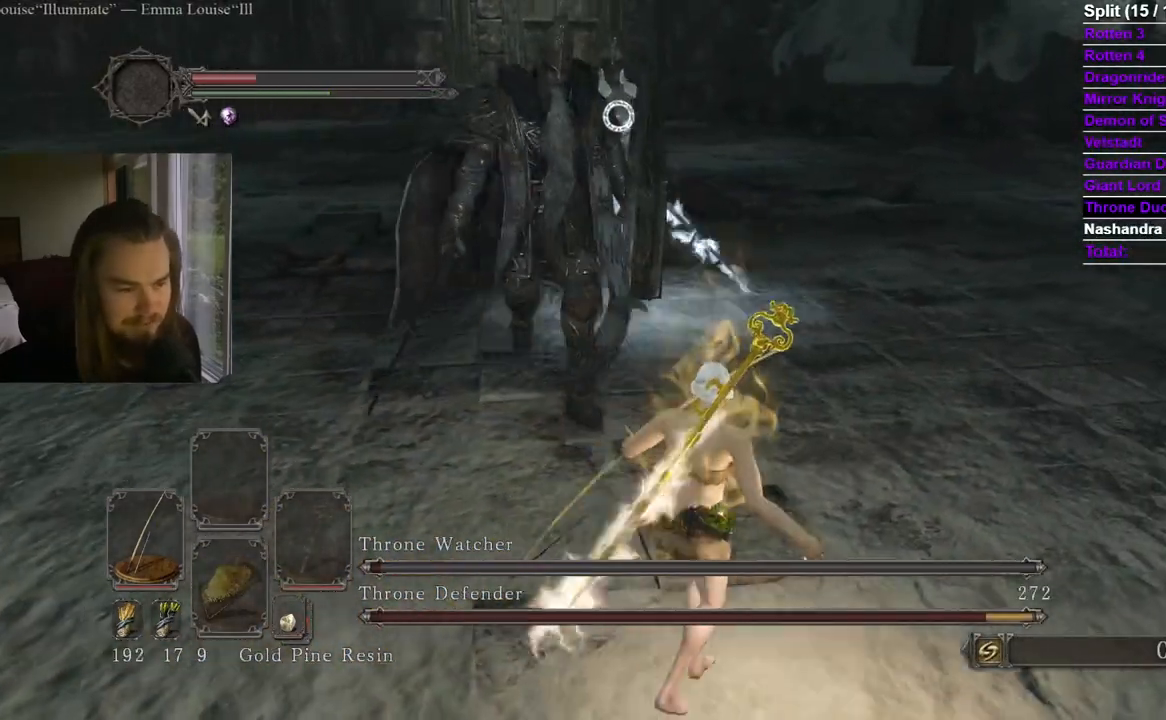
{"buttons": [], "left_stick": "right", "right_stick": "center", "events": []}